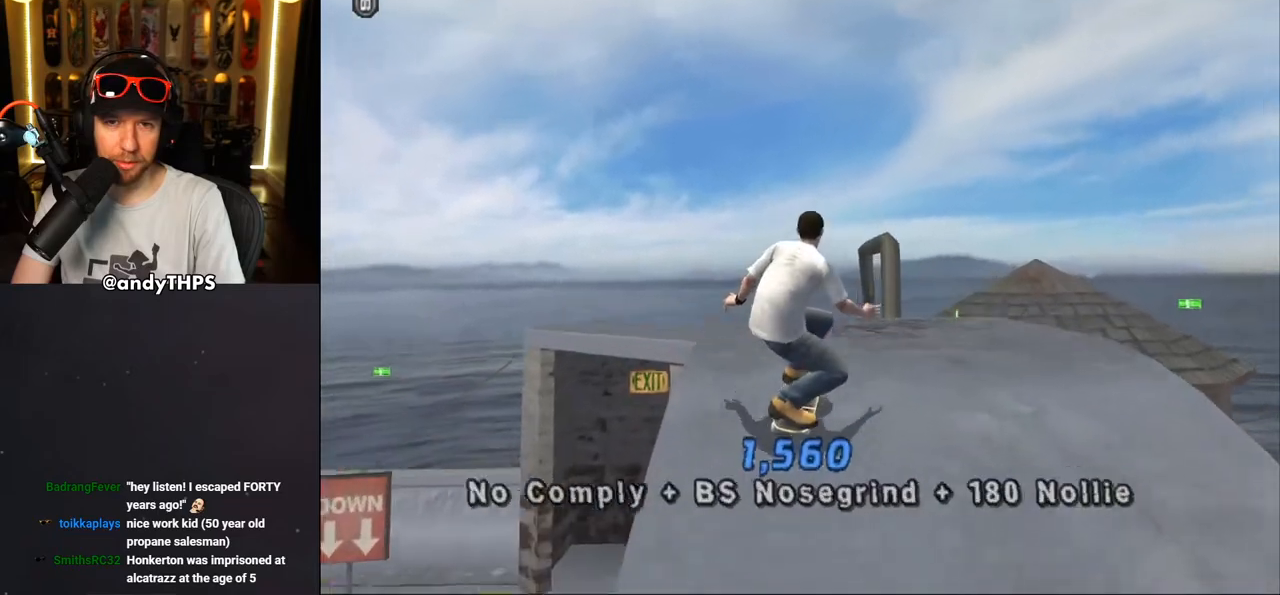
Gameplay with a controller (PlayStation layout); each line is a JSON object with the inputs held at the frame after it (dt_ms = milliseconds from this image to that frame). "events" lists button and stick changes between this image and that frame as [ms after this image, input, new state], when the widget could be followed in between. Not read: L1 R2.
{"dt_ms": 500, "buttons": ["TRIANGLE"], "left_stick": "center", "right_stick": "center", "events": [[183, "DPAD_RIGHT", "down"], [217, "CROSS", "up"], [233, "DPAD_RIGHT", "up"], [233, "TRIANGLE", "down"]]}
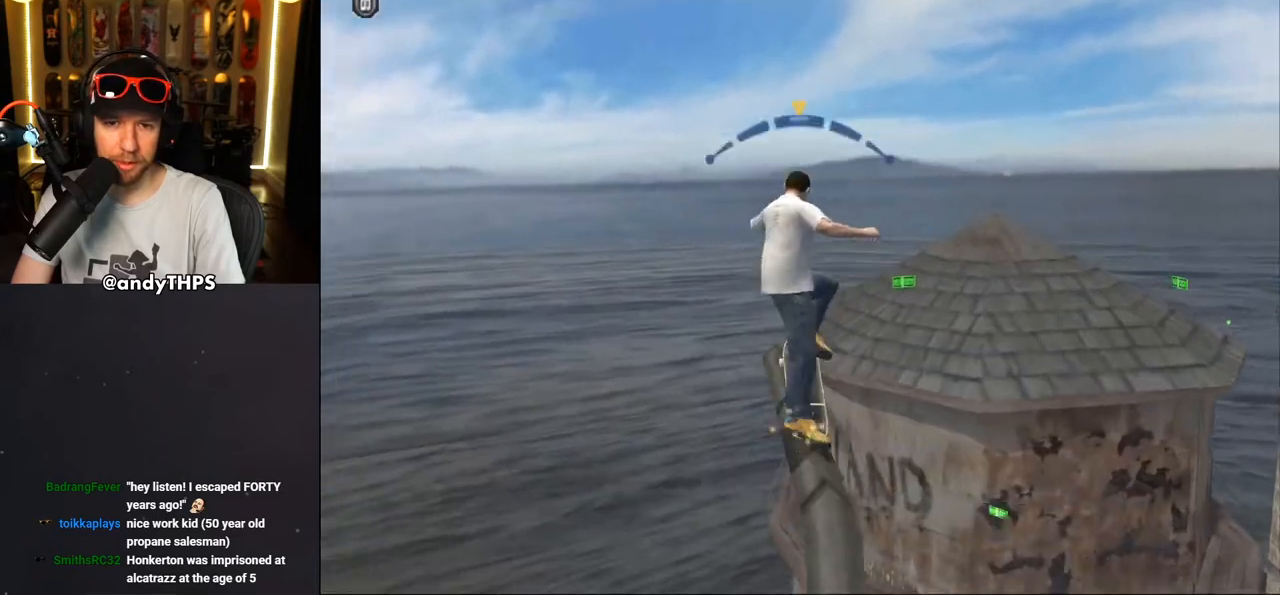
{"dt_ms": 500, "buttons": ["TRIANGLE"], "left_stick": "center", "right_stick": "center", "events": []}
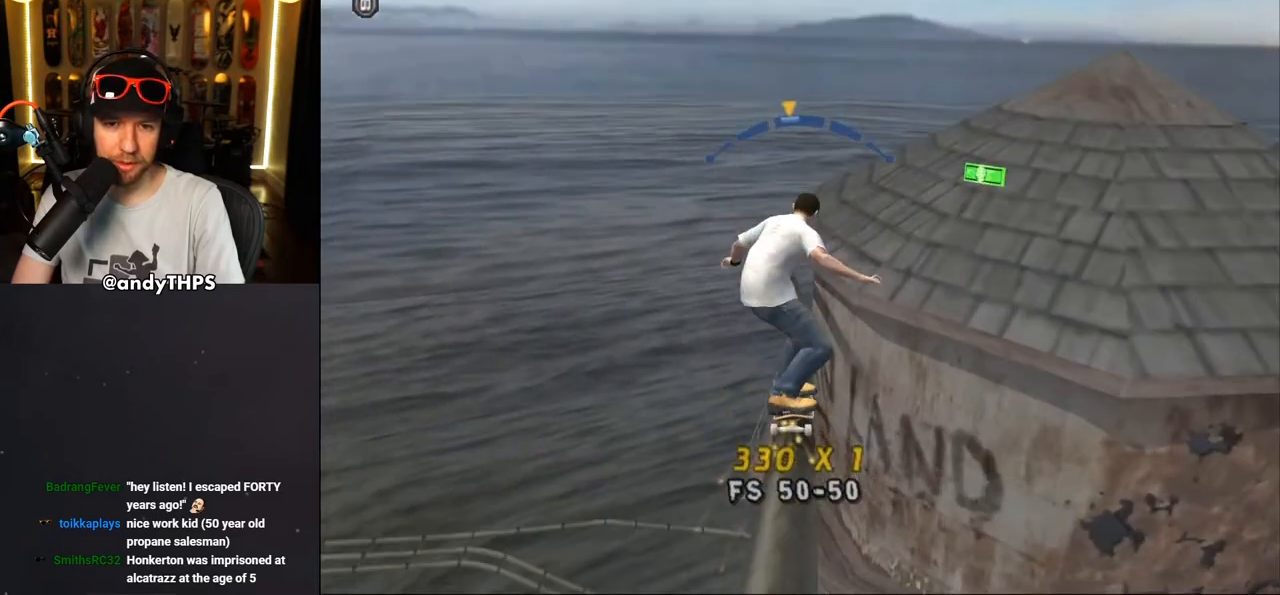
{"dt_ms": 500, "buttons": ["TRIANGLE"], "left_stick": "center", "right_stick": "center", "events": [[100, "DPAD_RIGHT", "down"], [167, "DPAD_RIGHT", "up"]]}
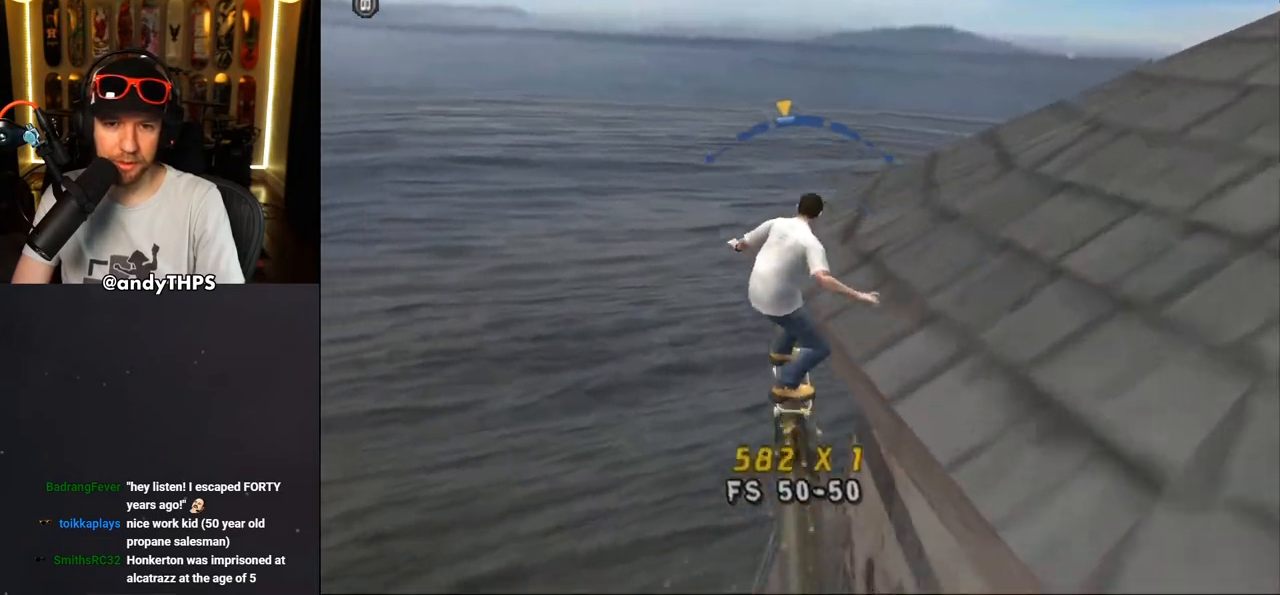
{"dt_ms": 500, "buttons": ["TRIANGLE"], "left_stick": "center", "right_stick": "center", "events": [[117, "DPAD_LEFT", "down"], [150, "DPAD_LEFT", "up"], [383, "DPAD_RIGHT", "down"], [483, "DPAD_RIGHT", "up"]]}
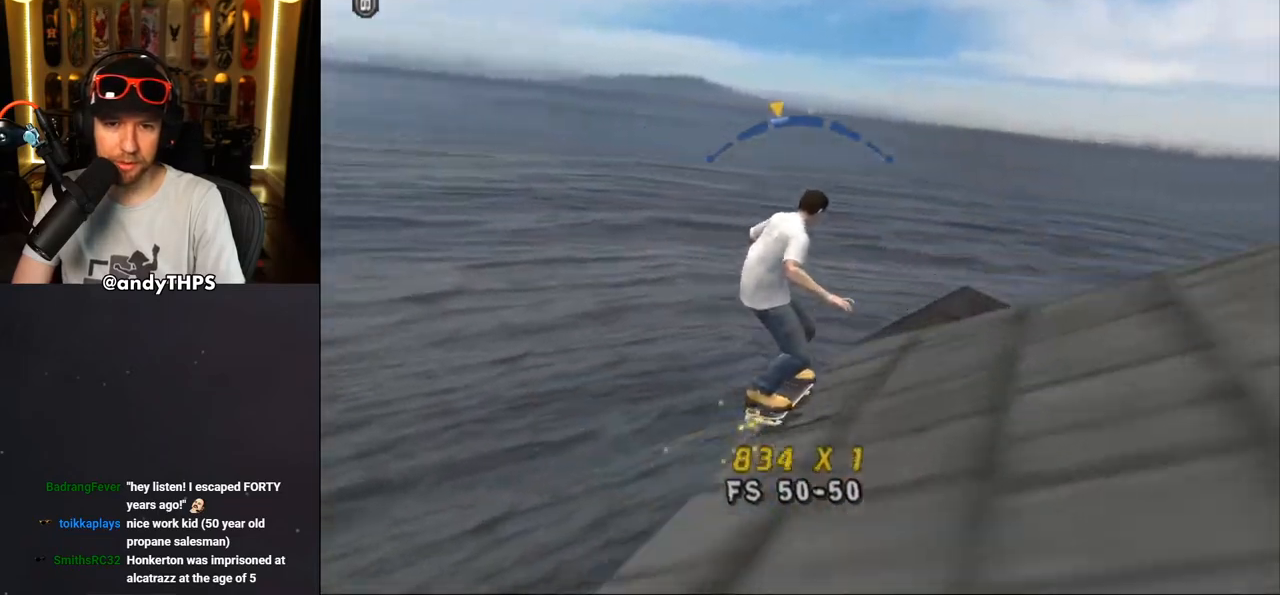
{"dt_ms": 500, "buttons": ["TRIANGLE", "DPAD_LEFT"], "left_stick": "center", "right_stick": "center", "events": [[117, "DPAD_LEFT", "down"], [383, "DPAD_RIGHT", "down"], [500, "DPAD_RIGHT", "up"]]}
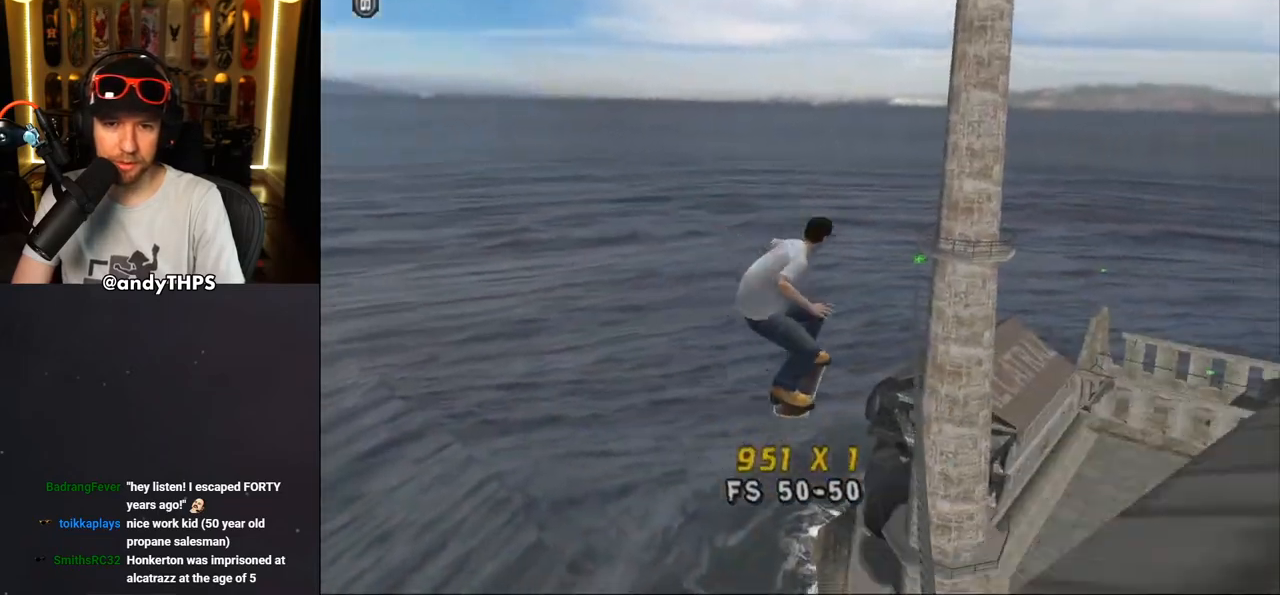
{"dt_ms": 1000, "buttons": ["TRIANGLE", "DPAD_LEFT"], "left_stick": "center", "right_stick": "center"}
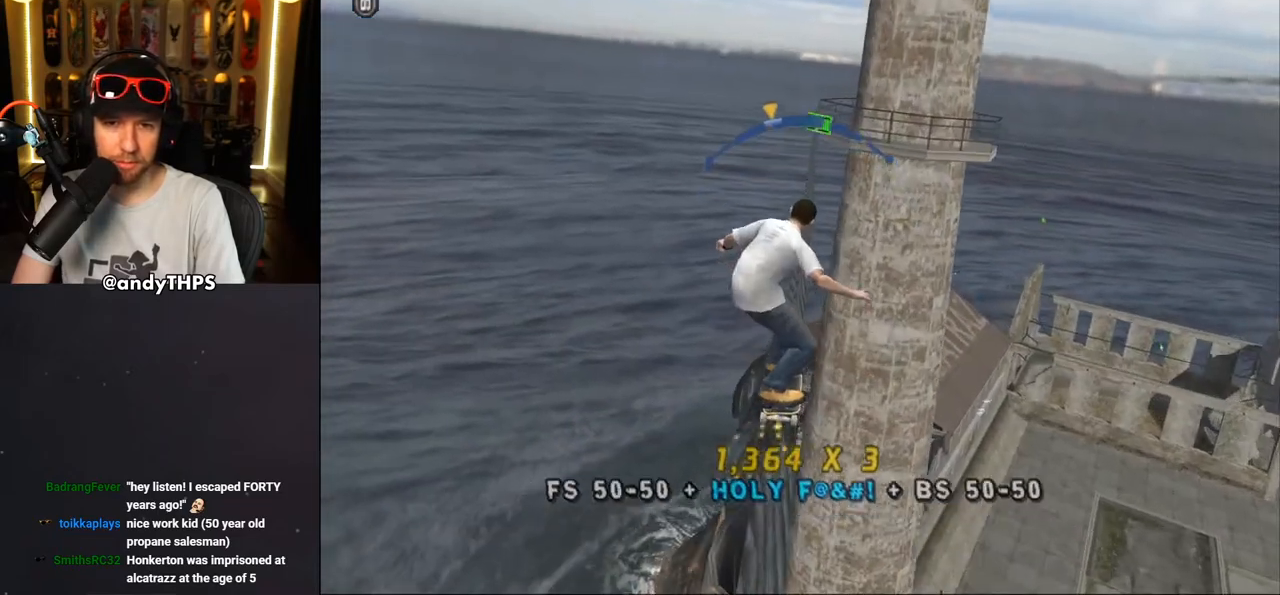
{"dt_ms": 500, "buttons": ["TRIANGLE", "DPAD_LEFT"], "left_stick": "center", "right_stick": "center", "events": [[200, "DPAD_RIGHT", "down"], [217, "DPAD_LEFT", "up"], [400, "DPAD_RIGHT", "up"], [433, "DPAD_LEFT", "down"]]}
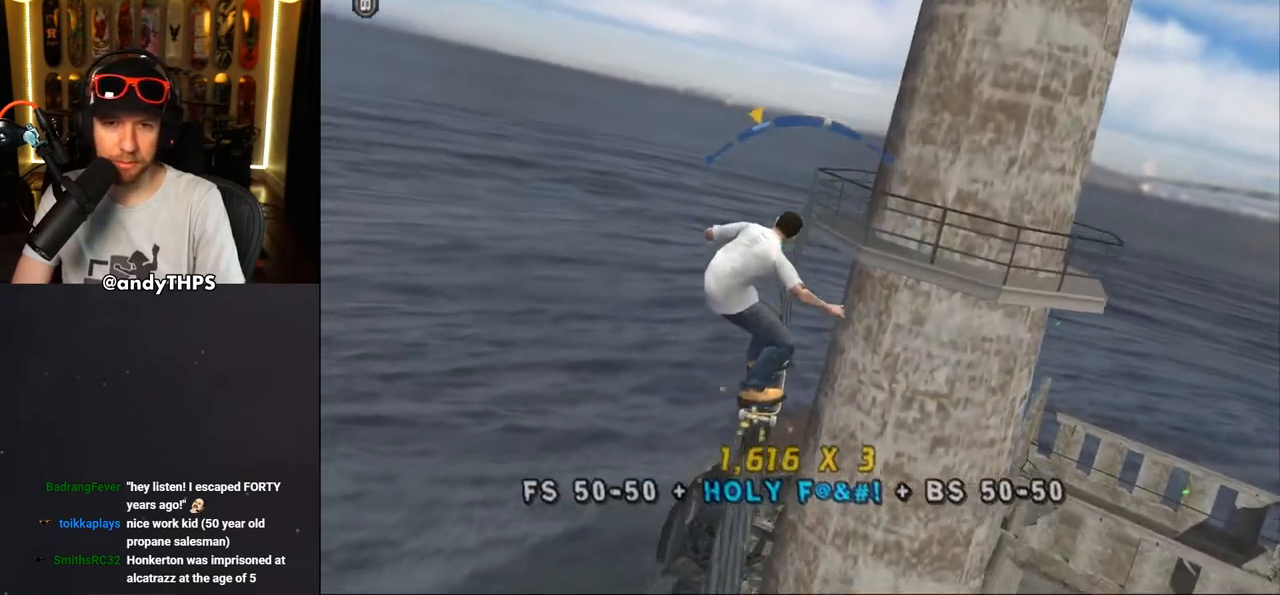
{"dt_ms": 500, "buttons": ["TRIANGLE"], "left_stick": "center", "right_stick": "center", "events": [[300, "DPAD_LEFT", "up"]]}
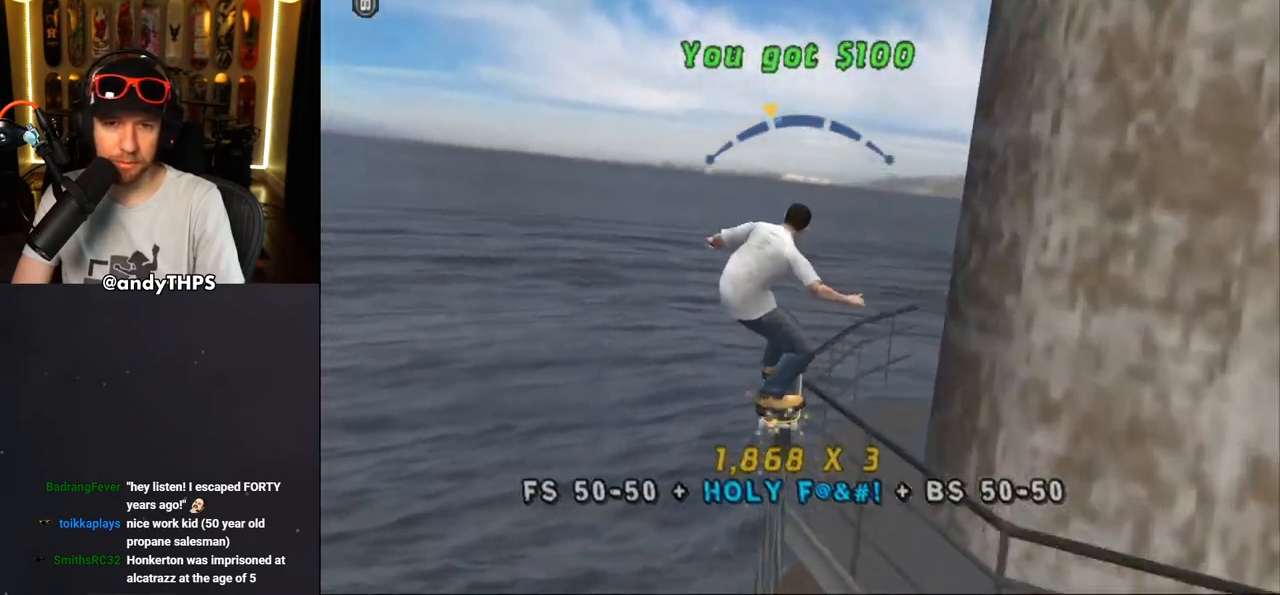
{"dt_ms": 500, "buttons": ["TRIANGLE"], "left_stick": "center", "right_stick": "center", "events": [[17, "DPAD_RIGHT", "down"], [100, "DPAD_RIGHT", "up"]]}
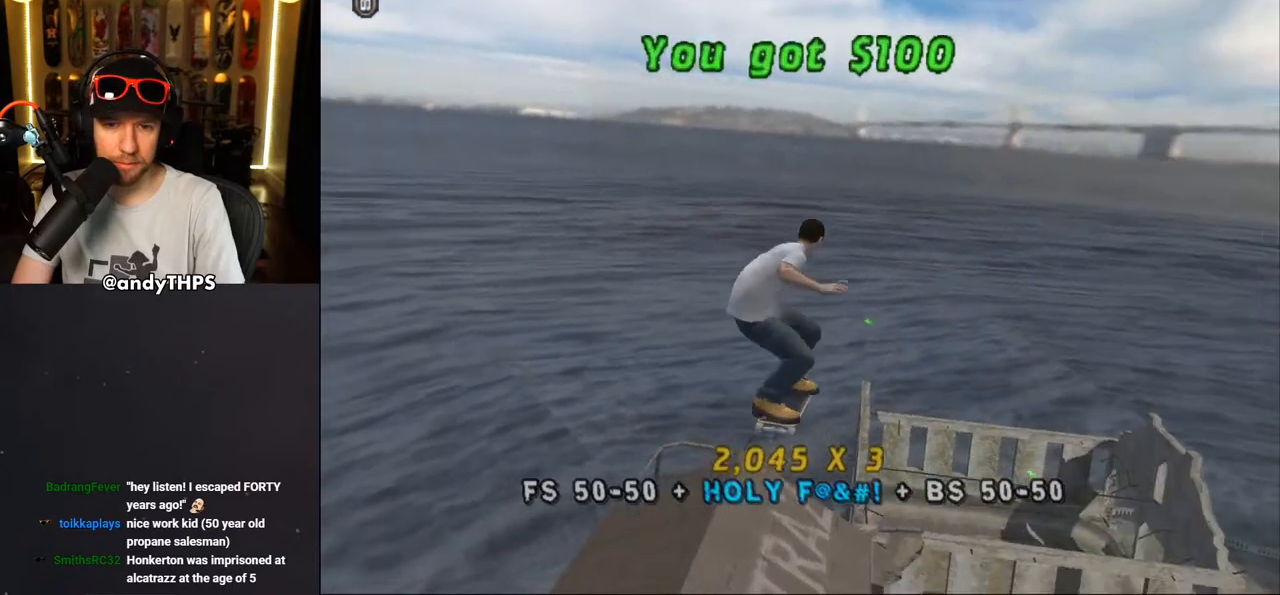
{"dt_ms": 500, "buttons": ["TRIANGLE"], "left_stick": "center", "right_stick": "center", "events": []}
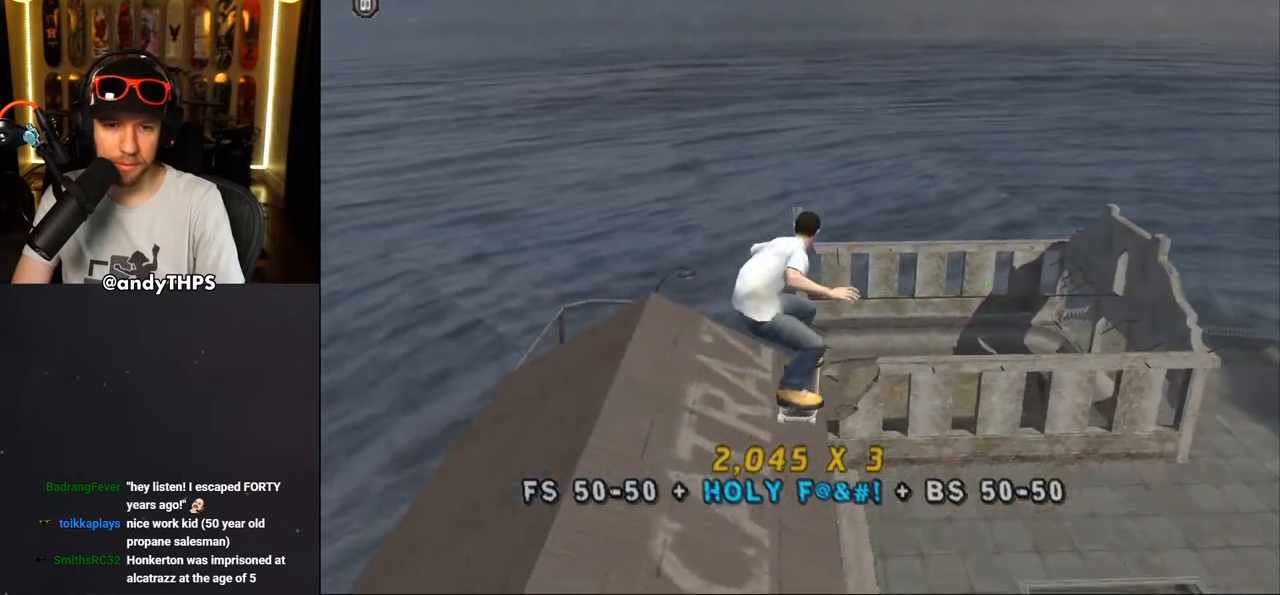
{"dt_ms": 500, "buttons": ["TRIANGLE"], "left_stick": "center", "right_stick": "center", "events": []}
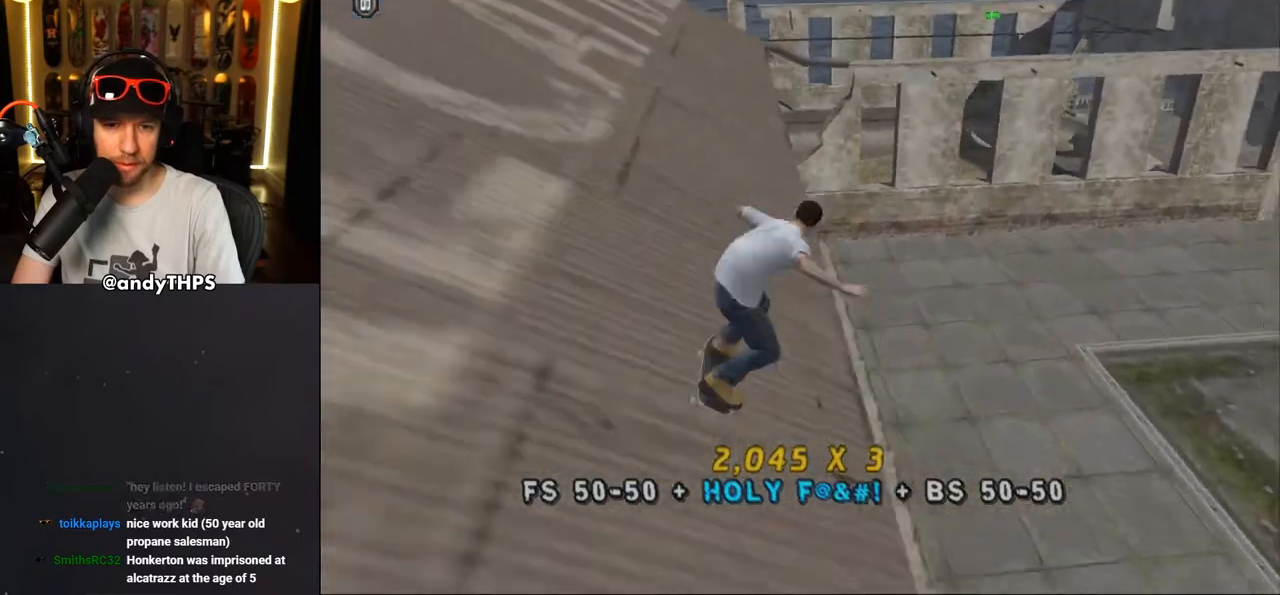
{"dt_ms": 500, "buttons": ["TRIANGLE"], "left_stick": "center", "right_stick": "center", "events": [[167, "CROSS", "down"], [167, "TRIANGLE", "up"], [217, "TRIANGLE", "down"], [233, "CROSS", "up"]]}
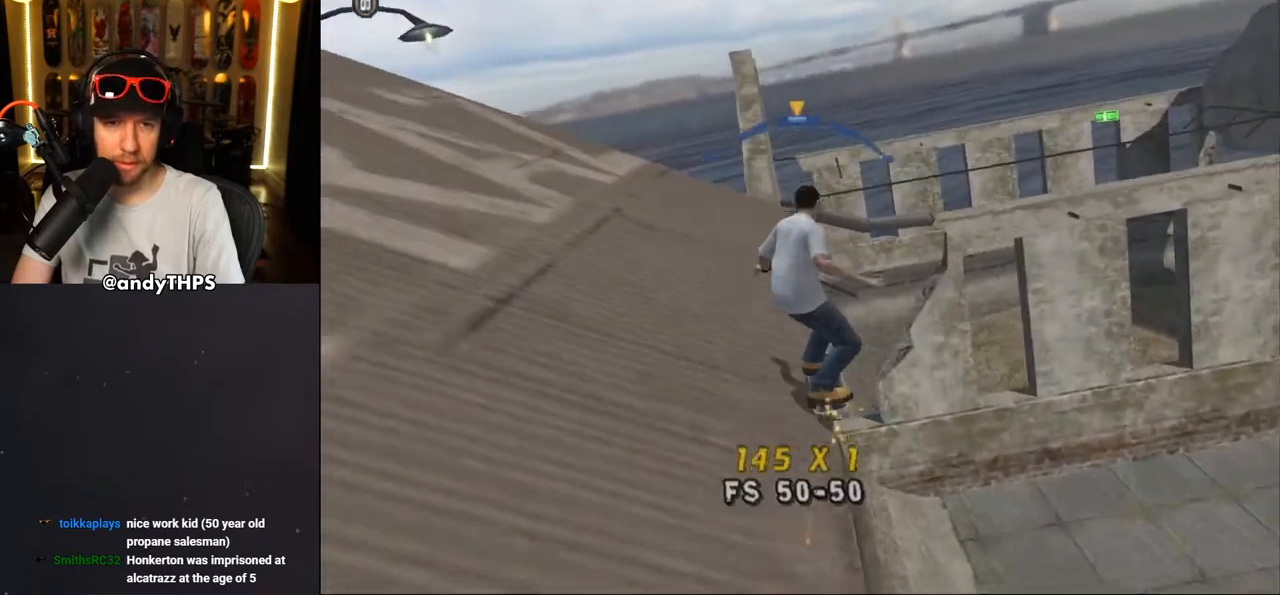
{"dt_ms": 500, "buttons": ["CROSS"], "left_stick": "center", "right_stick": "center", "events": [[283, "TRIANGLE", "up"], [300, "CROSS", "down"]]}
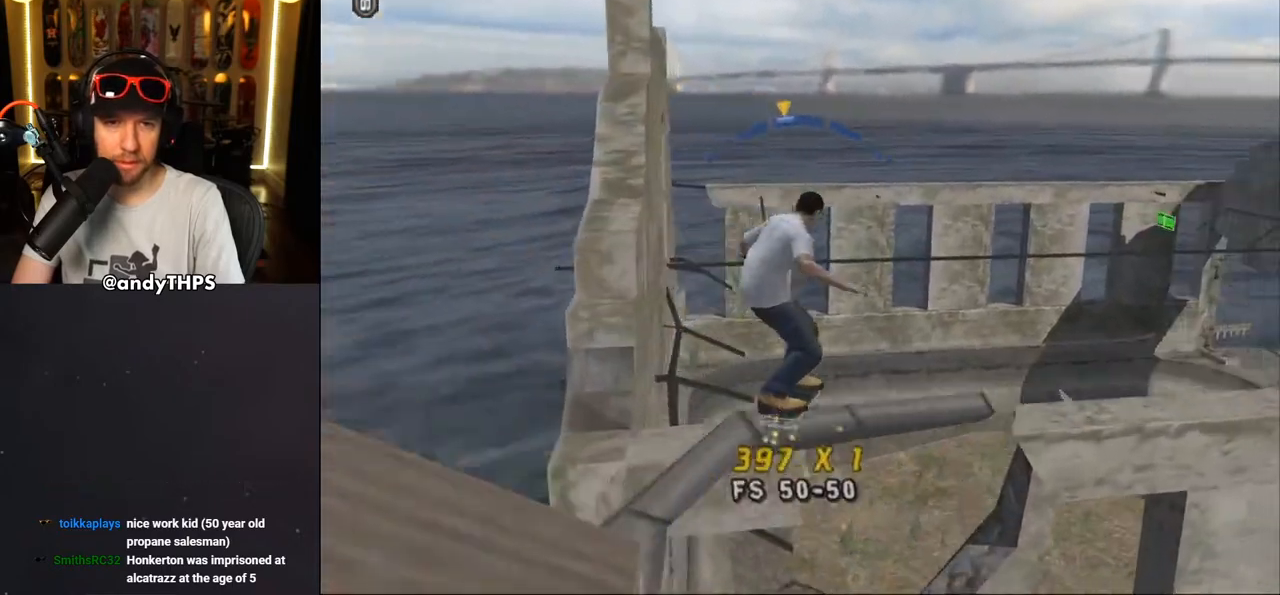
{"dt_ms": 500, "buttons": ["CROSS"], "left_stick": "center", "right_stick": "center", "events": [[33, "DPAD_RIGHT", "down"], [100, "DPAD_RIGHT", "up"]]}
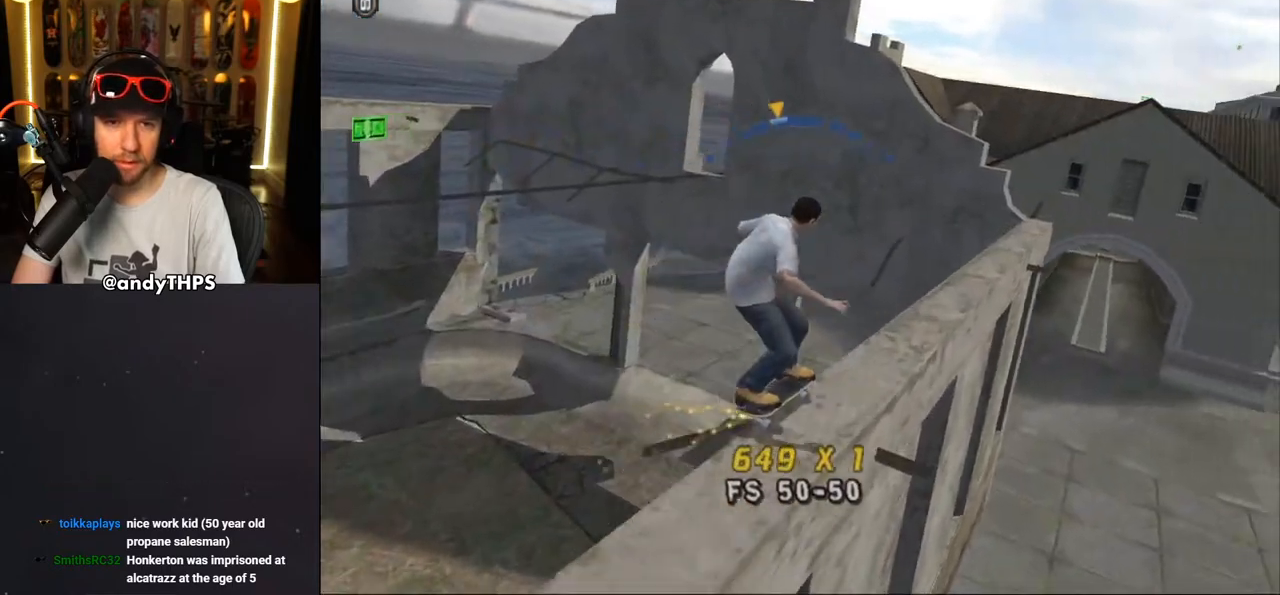
{"dt_ms": 500, "buttons": ["CROSS"], "left_stick": "center", "right_stick": "center", "events": [[417, "DPAD_LEFT", "down"], [483, "DPAD_LEFT", "up"]]}
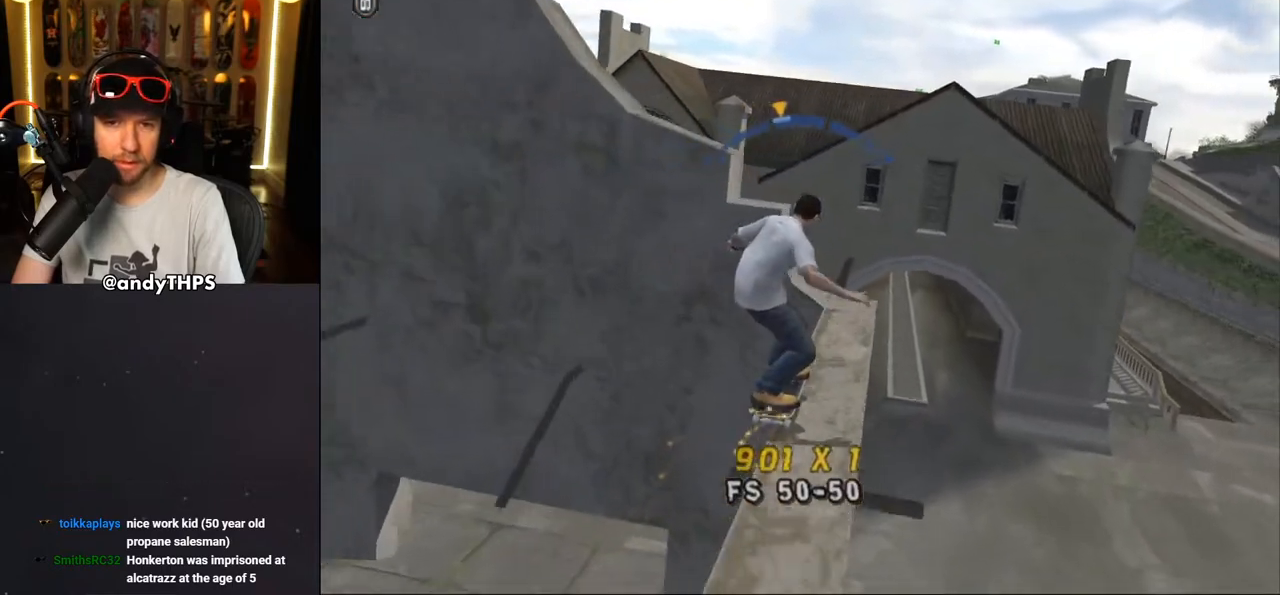
{"dt_ms": 500, "buttons": ["CROSS"], "left_stick": "center", "right_stick": "center", "events": [[217, "DPAD_UP", "down"], [283, "DPAD_UP", "up"], [350, "DPAD_UP", "down"], [417, "CROSS", "up"], [433, "DPAD_UP", "up"], [500, "CROSS", "down"]]}
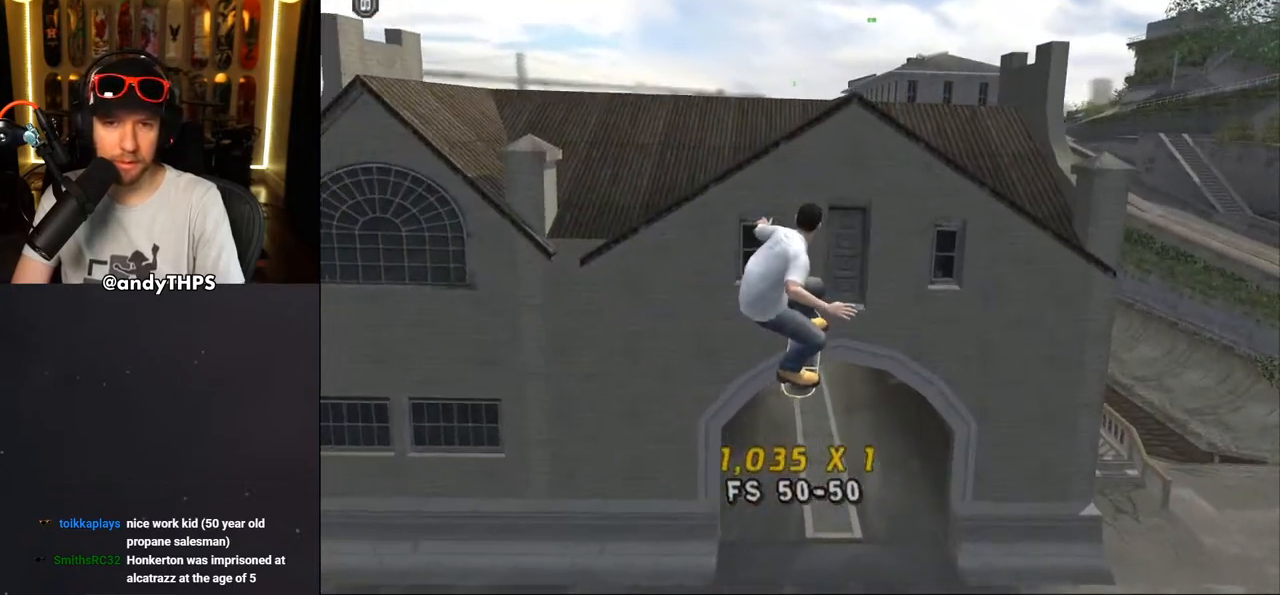
{"dt_ms": 500, "buttons": ["CROSS"], "left_stick": "center", "right_stick": "center", "events": [[83, "CROSS", "up"], [167, "CROSS", "down"], [250, "CROSS", "up"], [350, "CROSS", "down"]]}
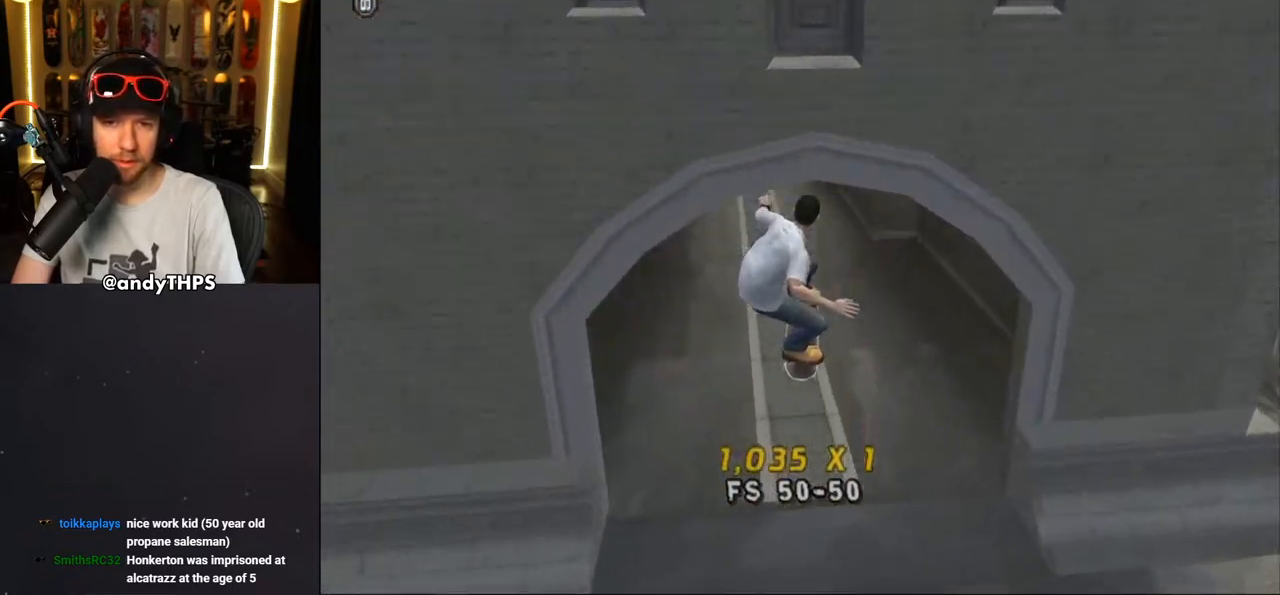
{"dt_ms": 500, "buttons": [], "left_stick": "center", "right_stick": "center", "events": [[83, "TRIANGLE", "down"], [383, "TRIANGLE", "up"], [433, "CROSS", "up"]]}
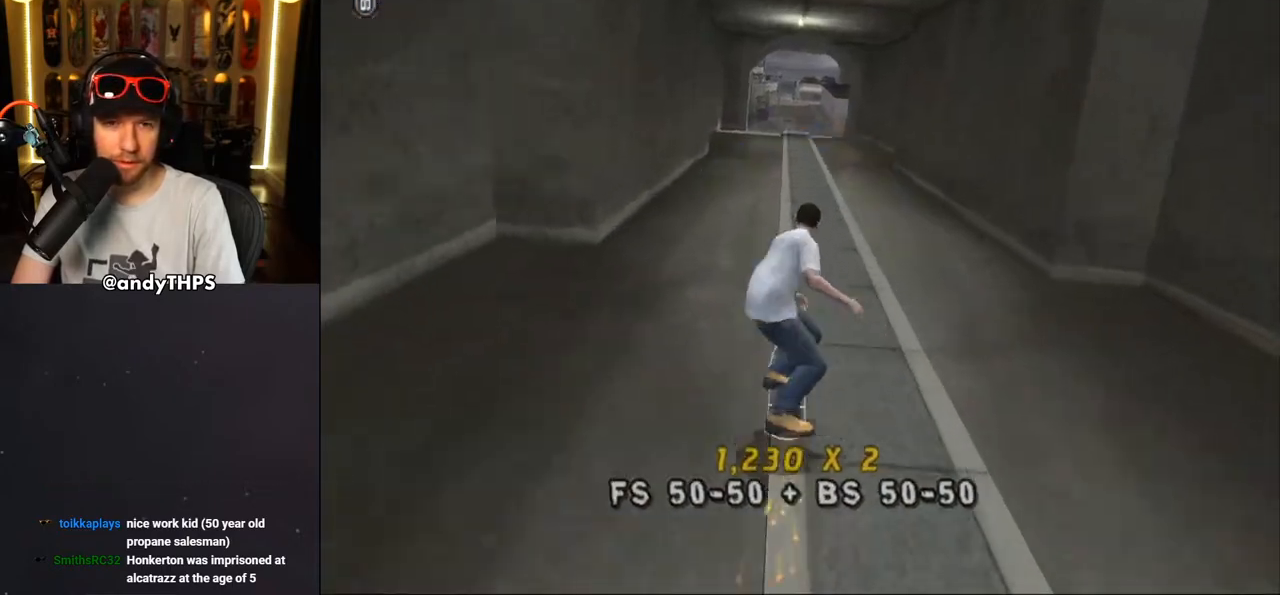
{"dt_ms": 500, "buttons": ["TRIANGLE", "R1", "DPAD_RIGHT"], "left_stick": "center", "right_stick": "center", "events": [[50, "CROSS", "down"], [100, "R1", "down"], [133, "DPAD_UP", "down"], [183, "DPAD_UP", "up"], [283, "DPAD_UP", "down"], [300, "CROSS", "up"], [350, "TRIANGLE", "down"], [383, "DPAD_UP", "up"], [467, "DPAD_RIGHT", "down"]]}
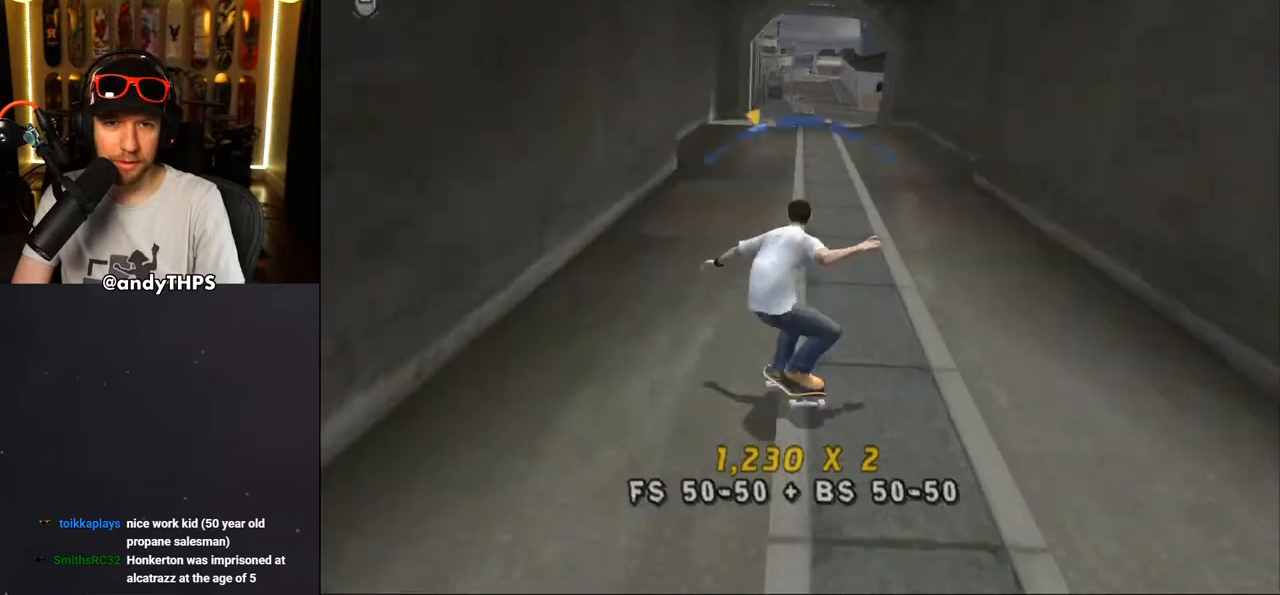
{"dt_ms": 500, "buttons": ["TRIANGLE", "R1"], "left_stick": "center", "right_stick": "center", "events": [[100, "CROSS", "down"], [100, "TRIANGLE", "up"], [167, "CROSS", "up"], [233, "DPAD_RIGHT", "up"], [350, "TRIANGLE", "down"]]}
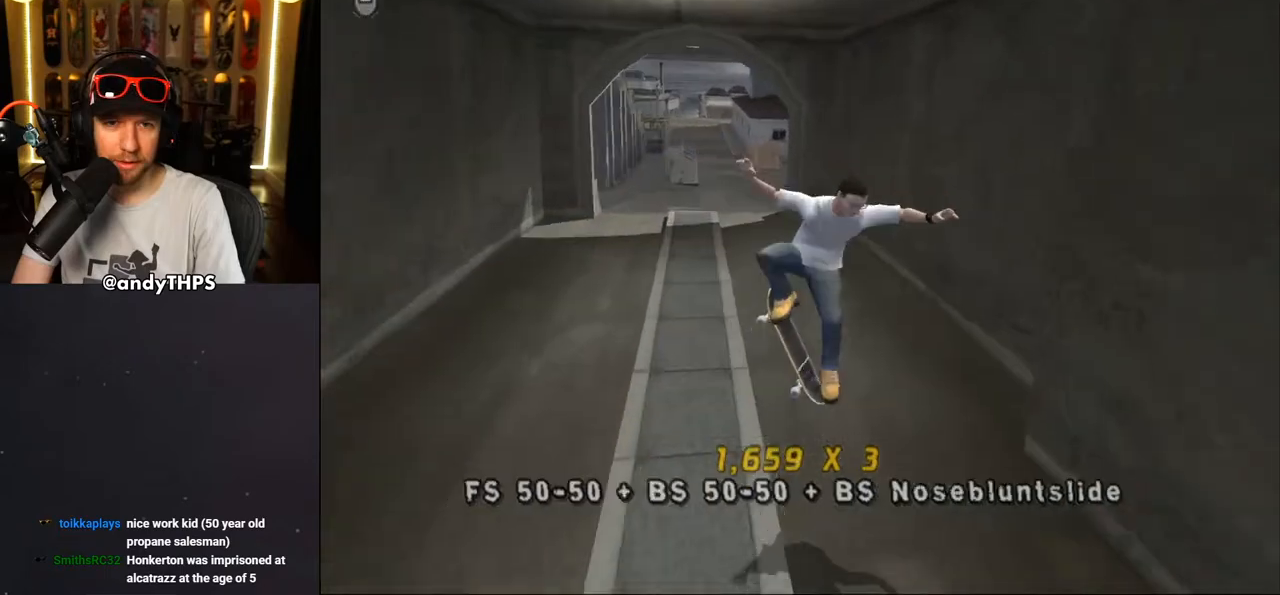
{"dt_ms": 500, "buttons": ["CROSS", "DPAD_LEFT"], "left_stick": "center", "right_stick": "center", "events": [[117, "R1", "up"], [350, "TRIANGLE", "up"], [383, "CROSS", "down"], [400, "DPAD_LEFT", "down"]]}
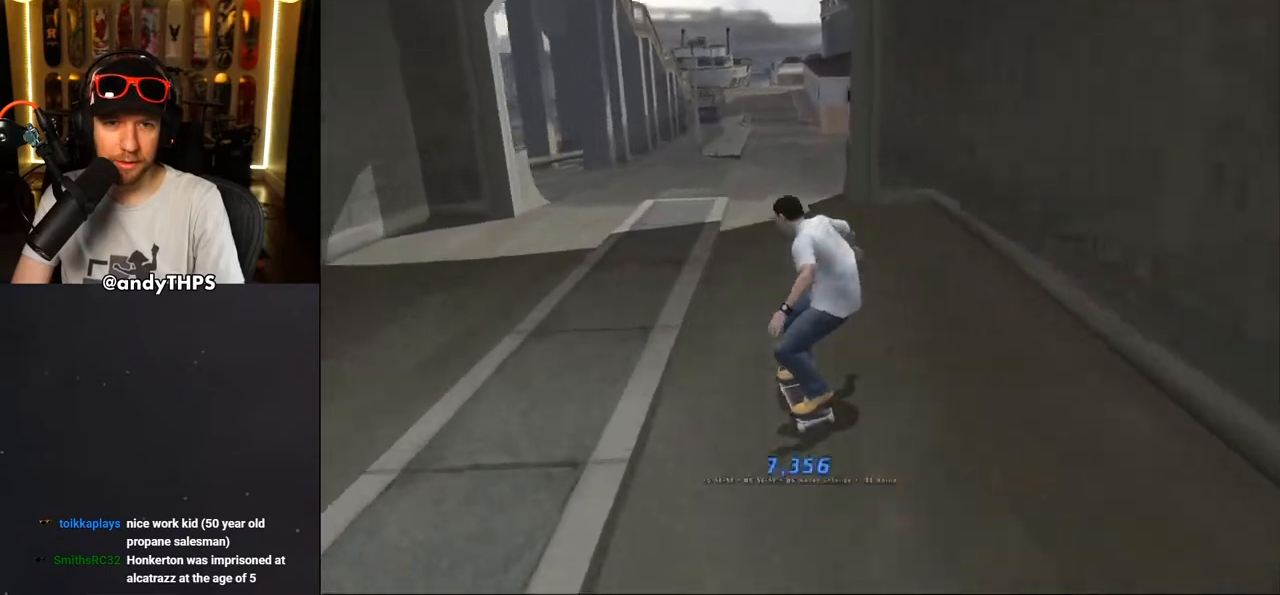
{"dt_ms": 500, "buttons": ["CROSS"], "left_stick": "center", "right_stick": "center", "events": [[50, "DPAD_LEFT", "up"], [233, "DPAD_RIGHT", "down"], [367, "DPAD_RIGHT", "up"]]}
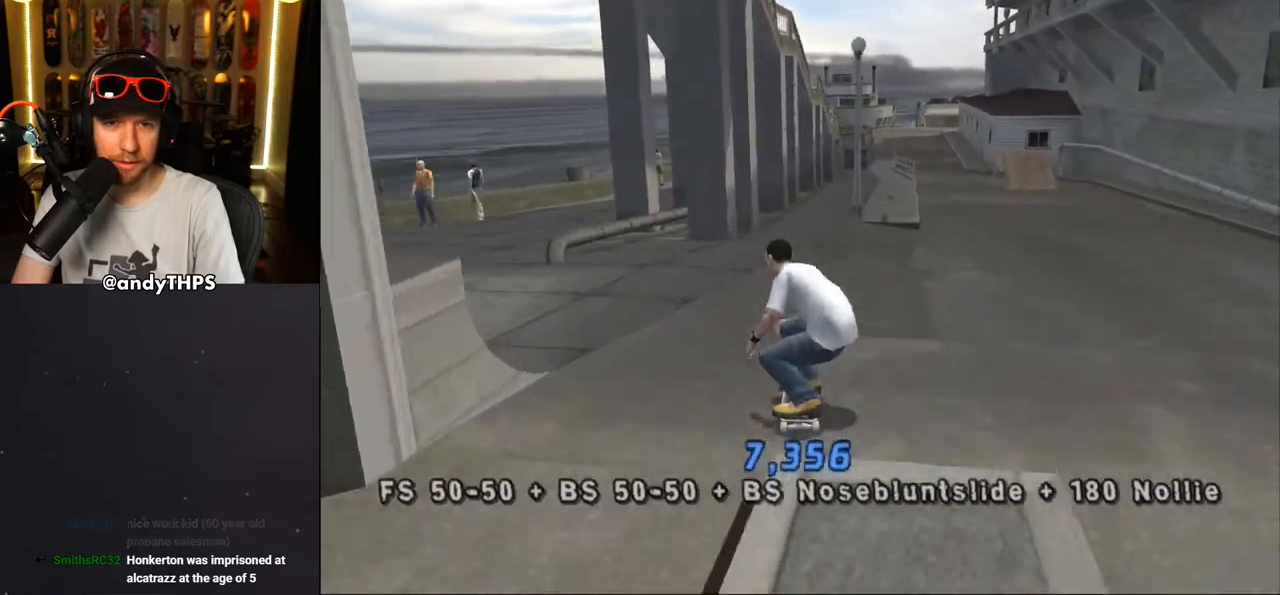
{"dt_ms": 500, "buttons": ["CROSS", "DPAD_DOWN", "DPAD_RIGHT"], "left_stick": "center", "right_stick": "center", "events": [[17, "DPAD_RIGHT", "down"], [67, "DPAD_DOWN", "down"]]}
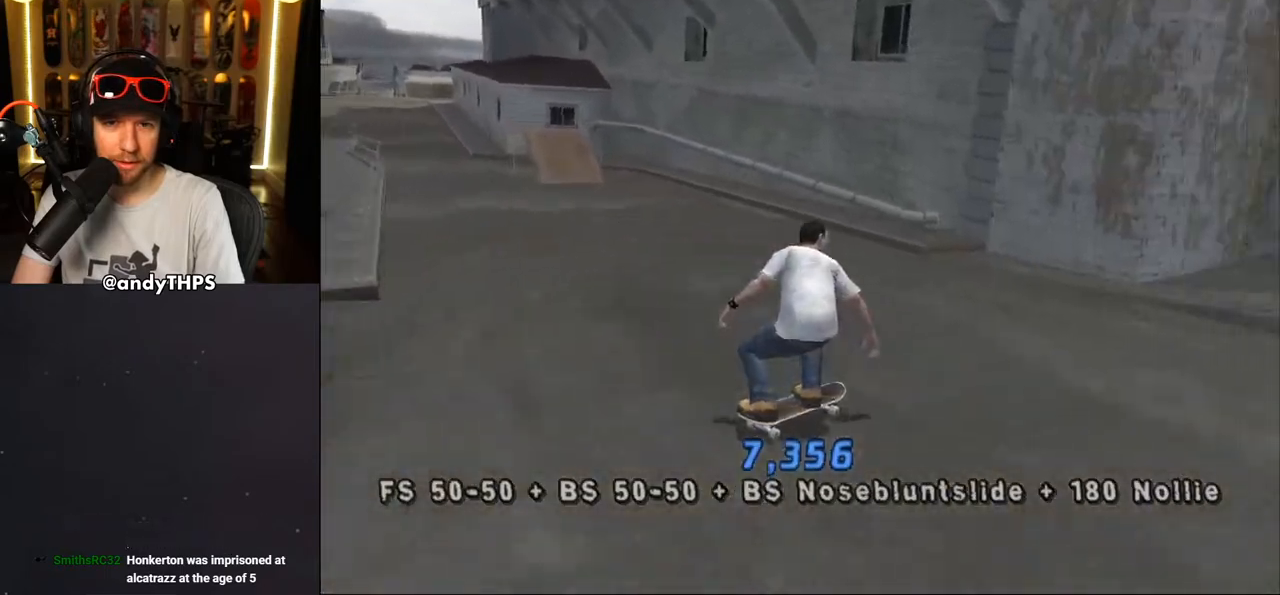
{"dt_ms": 500, "buttons": [], "left_stick": "center", "right_stick": "center", "events": [[300, "DPAD_DOWN", "up"], [367, "DPAD_RIGHT", "up"], [450, "CROSS", "up"]]}
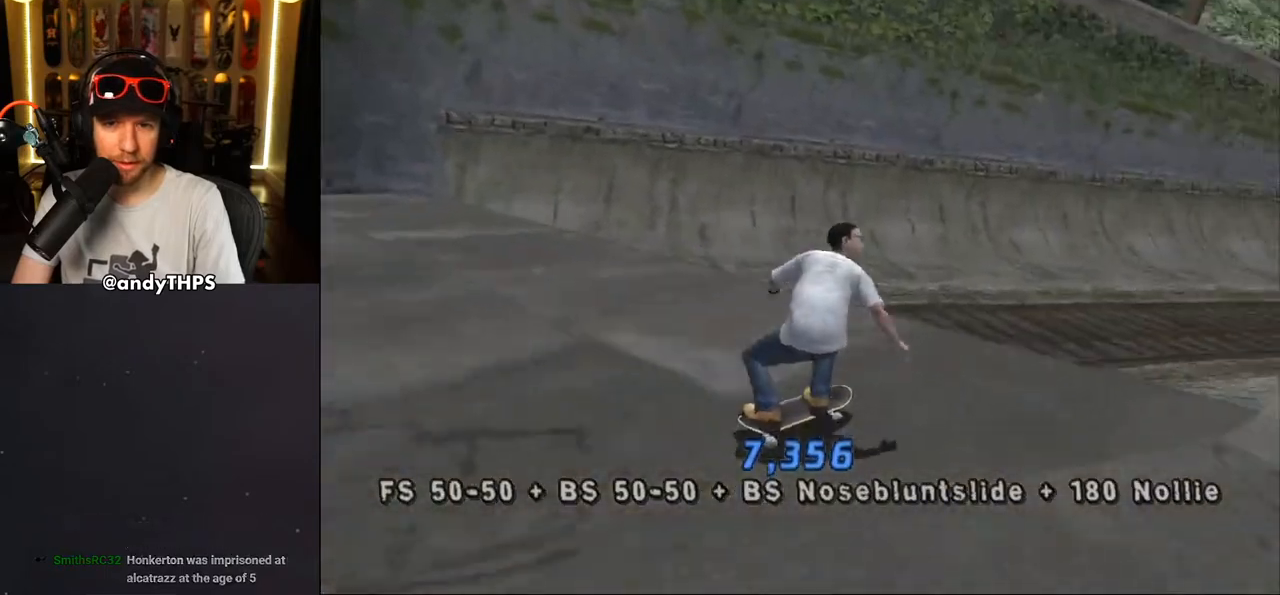
{"dt_ms": 500, "buttons": [], "left_stick": "center", "right_stick": "center", "events": [[50, "right_stick", "left"], [317, "right_stick", "center"]]}
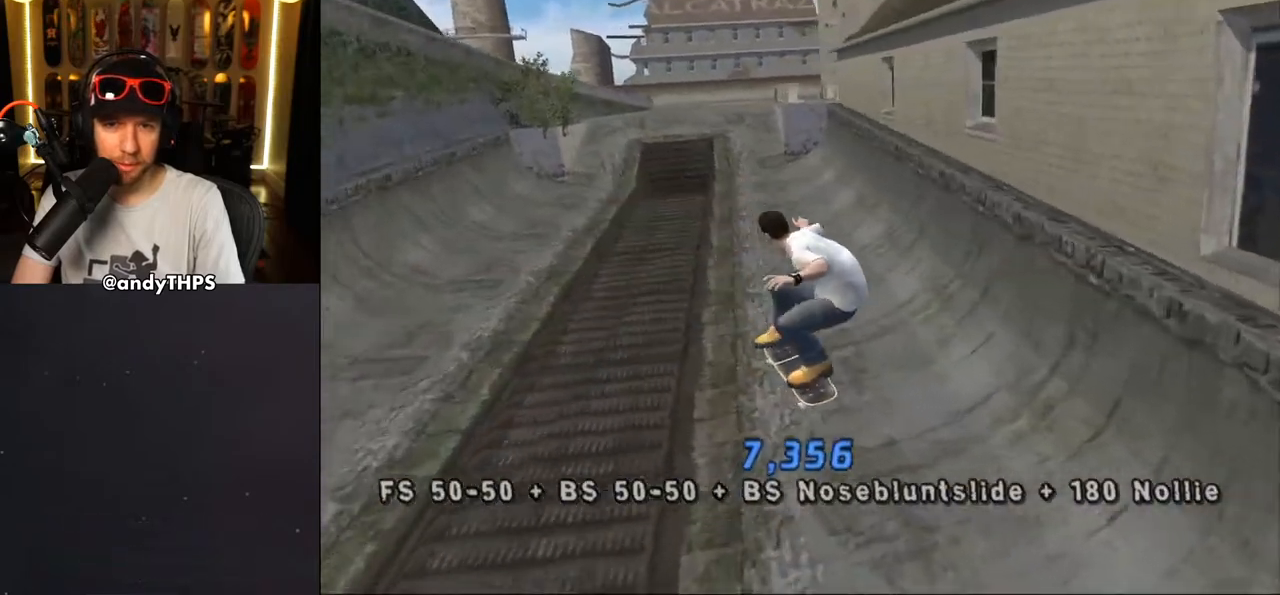
{"dt_ms": 500, "buttons": ["CROSS", "DPAD_LEFT"], "left_stick": "center", "right_stick": "center", "events": [[133, "CROSS", "down"], [267, "DPAD_LEFT", "down"], [317, "DPAD_UP", "down"], [350, "DPAD_UP", "up"], [417, "DPAD_DOWN", "down"], [483, "DPAD_DOWN", "up"]]}
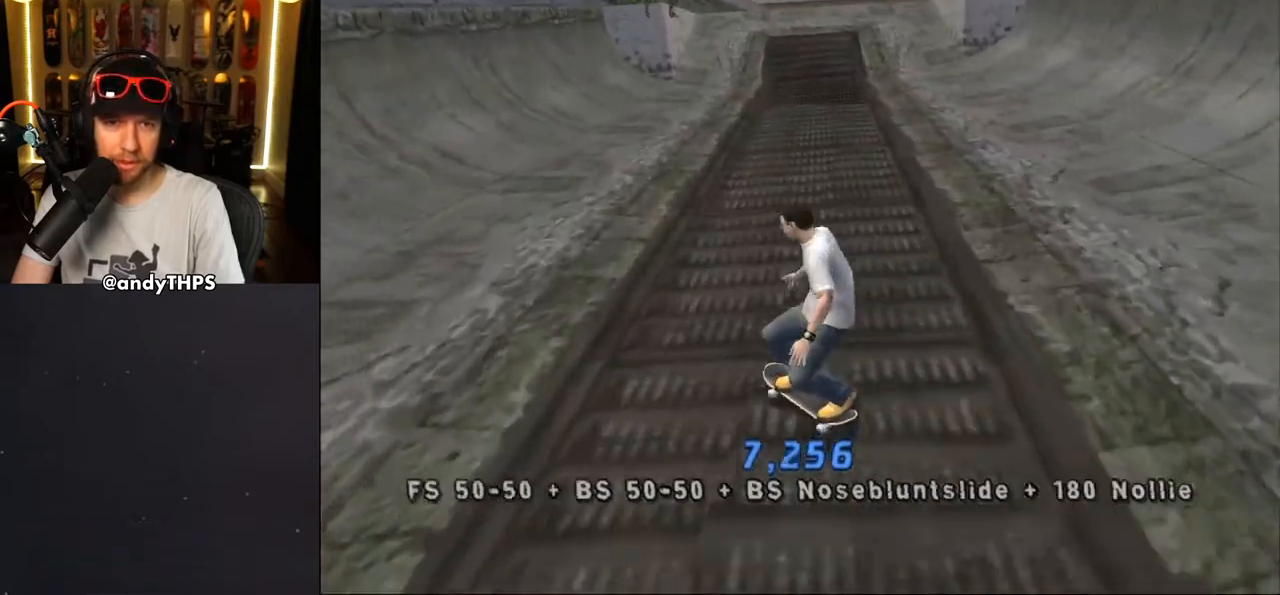
{"dt_ms": 500, "buttons": ["TRIANGLE", "DPAD_UP"], "left_stick": "center", "right_stick": "center", "events": [[67, "DPAD_UP", "down"], [100, "DPAD_UP", "up"], [117, "DPAD_LEFT", "up"], [283, "DPAD_RIGHT", "down"], [417, "DPAD_RIGHT", "up"], [450, "DPAD_UP", "down"], [467, "CROSS", "up"], [467, "TRIANGLE", "down"]]}
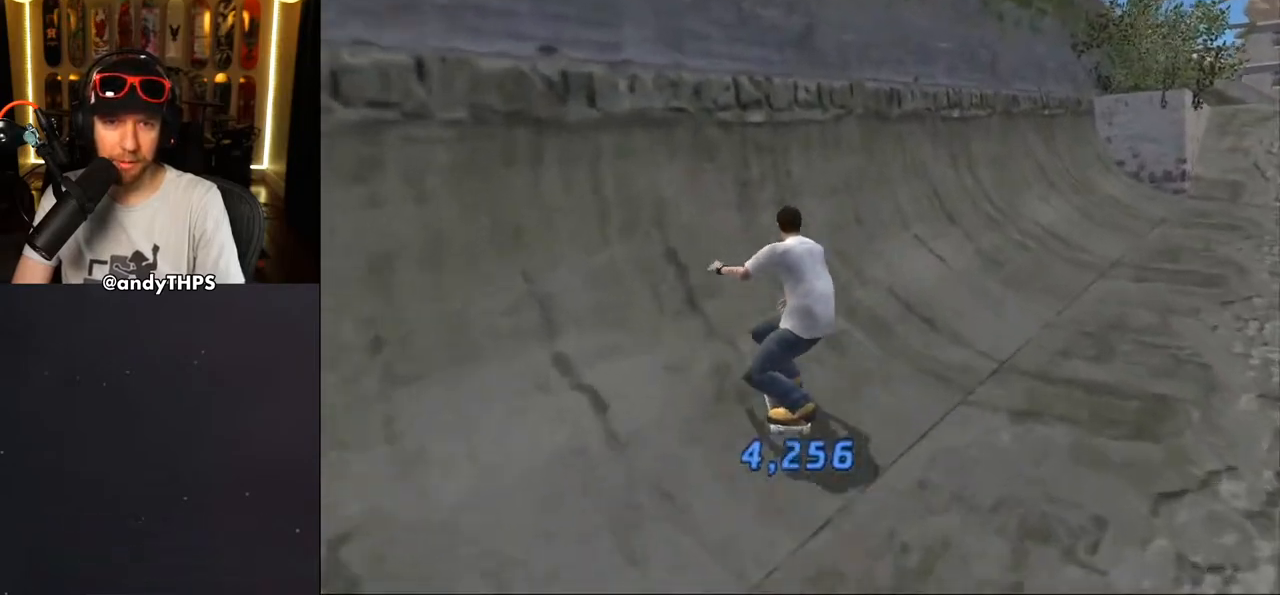
{"dt_ms": 500, "buttons": ["CROSS", "TRIANGLE", "L2", "DPAD_UP", "DPAD_LEFT"], "left_stick": "center", "right_stick": "center", "events": [[67, "DPAD_UP", "up"], [100, "DPAD_UP", "down"], [133, "CROSS", "down"], [150, "TRIANGLE", "up"], [200, "CROSS", "up"], [200, "TRIANGLE", "down"], [217, "DPAD_LEFT", "down"], [233, "L2", "down"], [350, "CROSS", "down"], [417, "CROSS", "up"], [500, "CROSS", "down"]]}
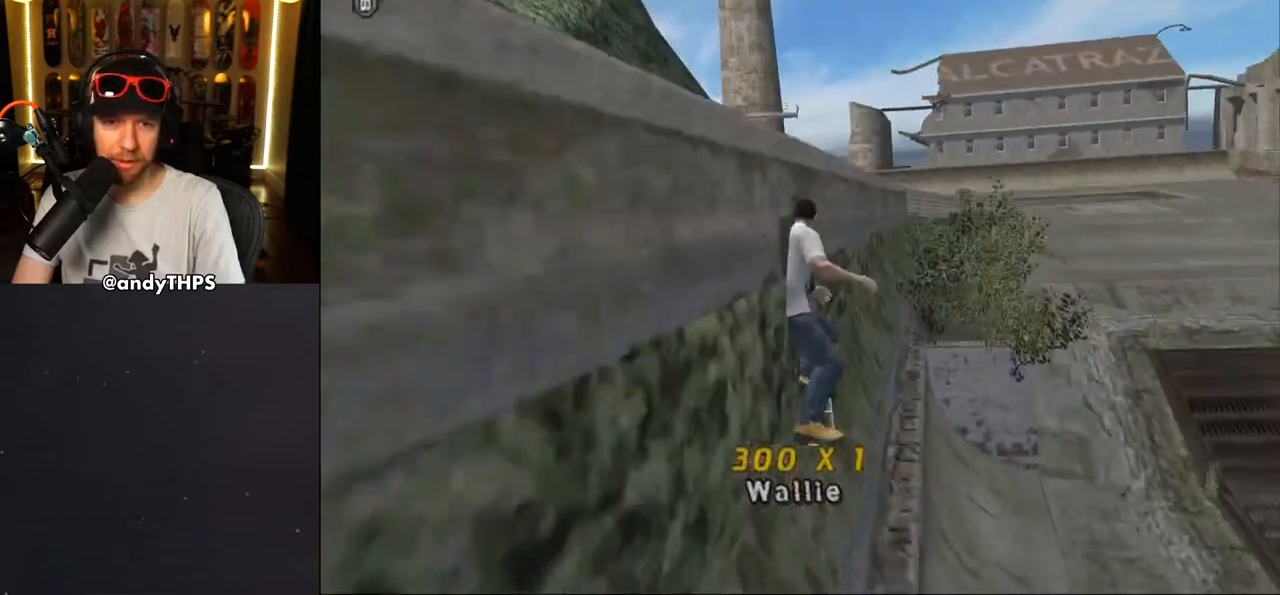
{"dt_ms": 500, "buttons": ["TRIANGLE", "L2", "DPAD_UP", "DPAD_LEFT"], "left_stick": "center", "right_stick": "center", "events": [[67, "CROSS", "up"], [167, "CROSS", "down"], [233, "CROSS", "up"], [350, "CROSS", "down"], [417, "CROSS", "up"]]}
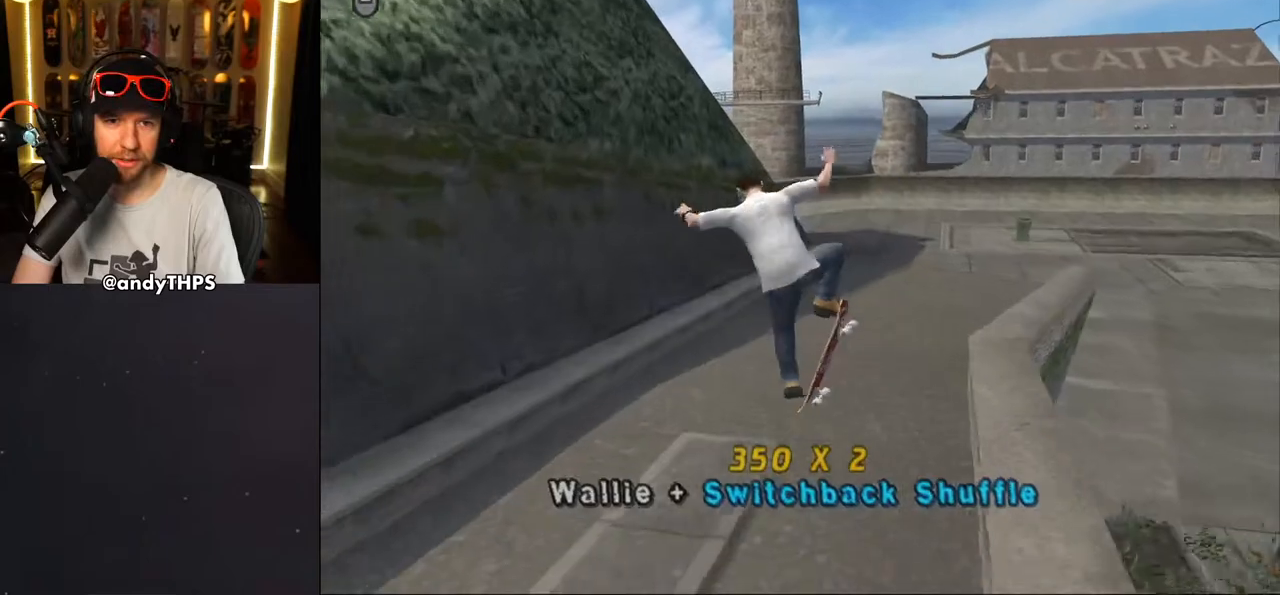
{"dt_ms": 500, "buttons": ["CROSS", "DPAD_RIGHT"], "left_stick": "center", "right_stick": "center", "events": [[33, "CROSS", "down"], [33, "TRIANGLE", "up"], [100, "CROSS", "up"], [150, "DPAD_LEFT", "up"], [200, "DPAD_UP", "up"], [233, "CROSS", "down"], [233, "L2", "up"], [433, "DPAD_RIGHT", "down"]]}